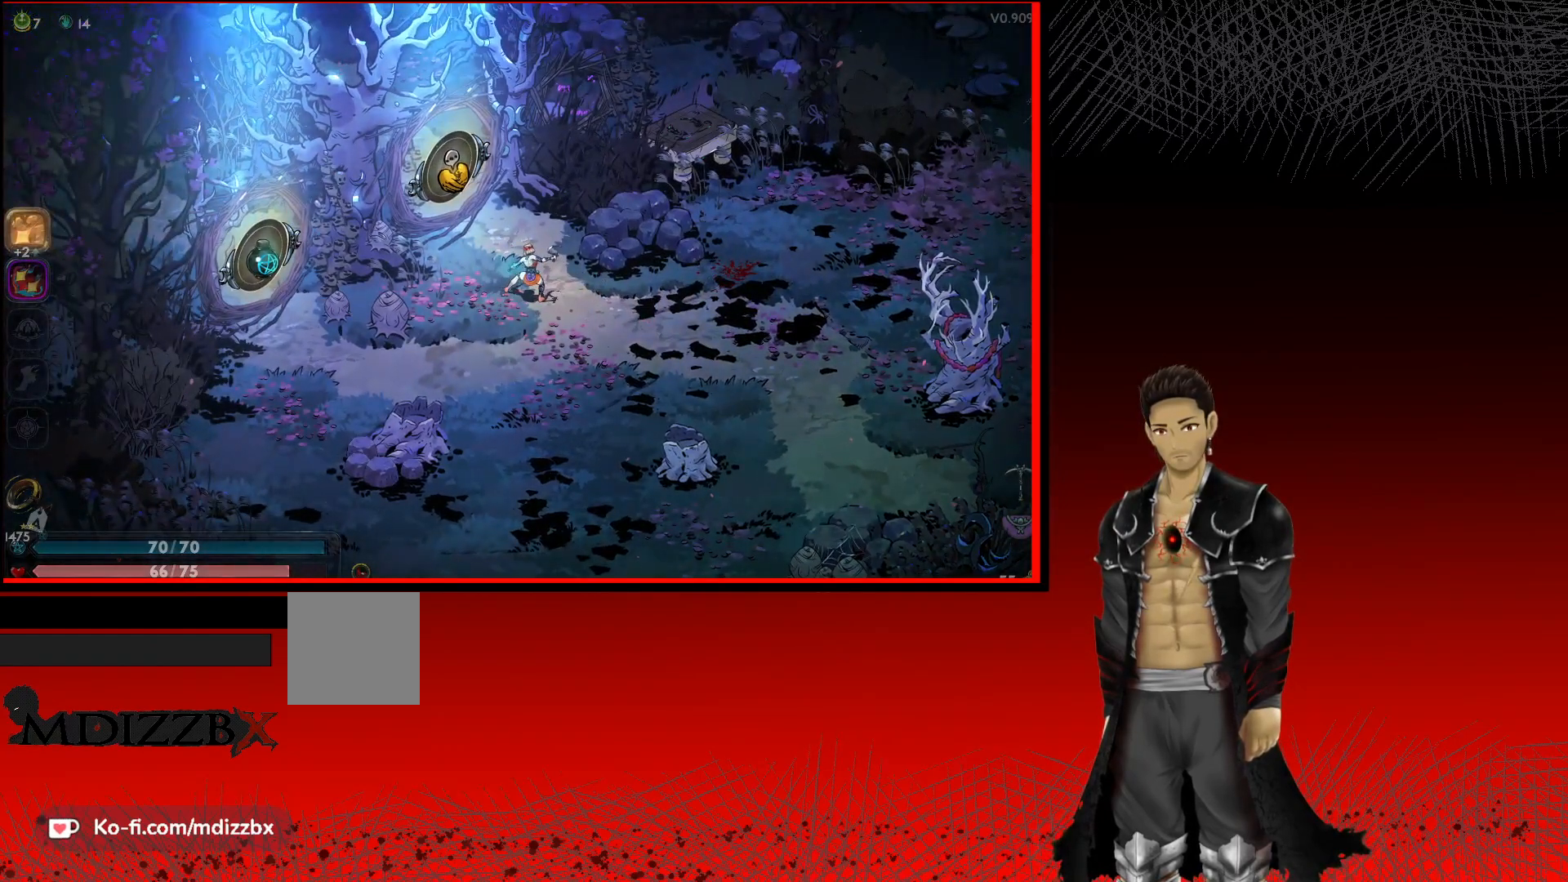
Gameplay with a controller (Xbox layout); each line is a JSON object with the inputs held at the frame after it. "events" lists button and stick changes between this image and that frame as [ms after this image, input, new state], when the widget could be followed in between.
{"buttons": ["R1"], "left_stick": "up-left", "right_stick": "center", "events": [[83, "left_stick", "up-left"], [417, "R1", "down"]]}
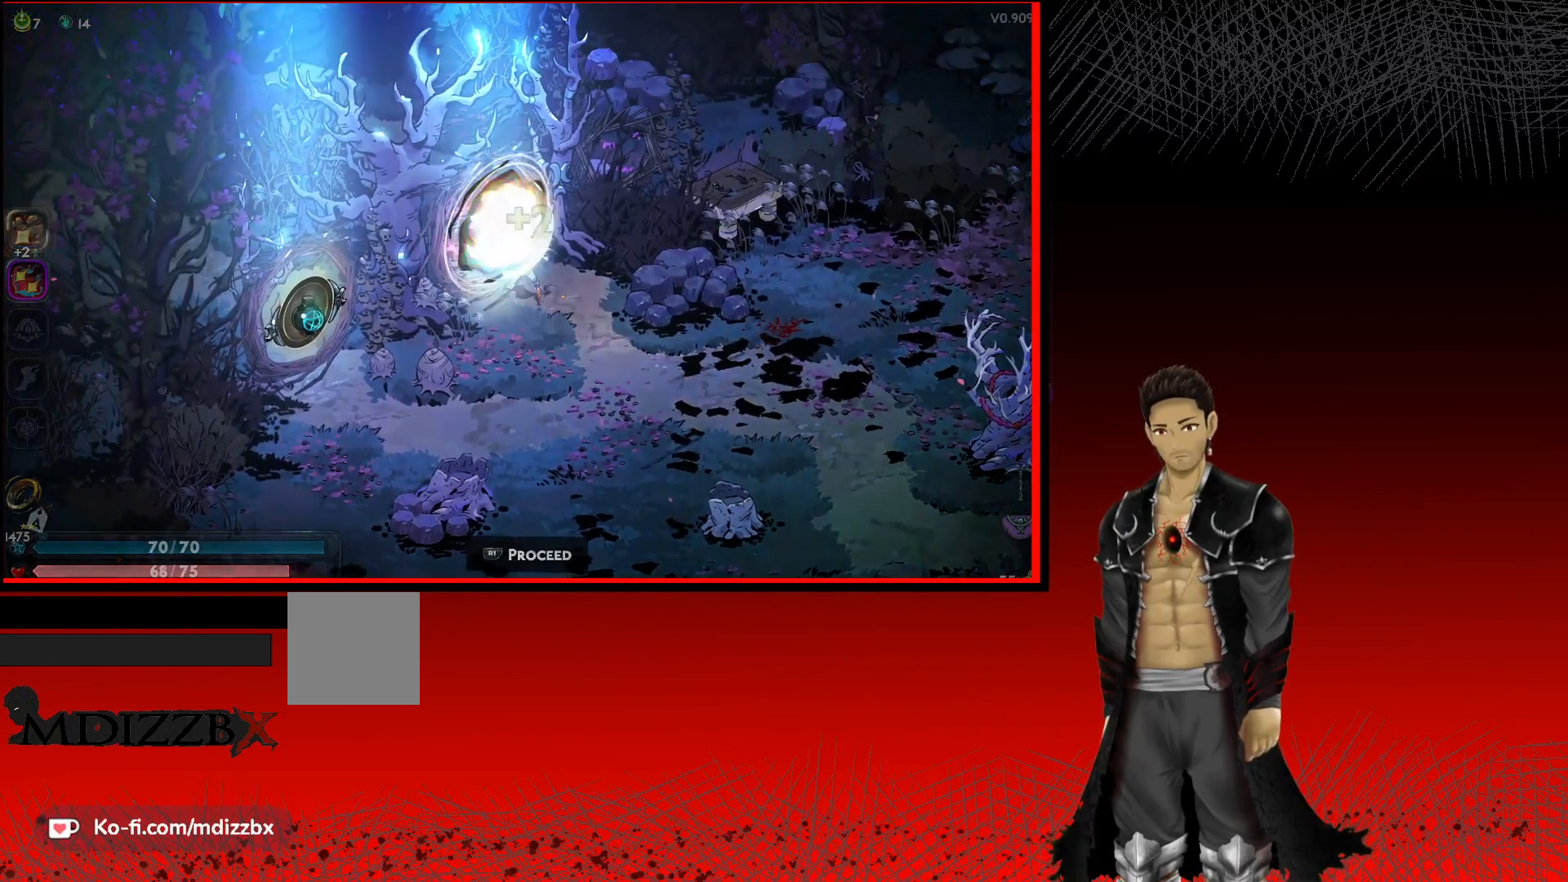
{"buttons": [], "left_stick": "center", "right_stick": "center", "events": [[33, "left_stick", "center"], [133, "R1", "up"]]}
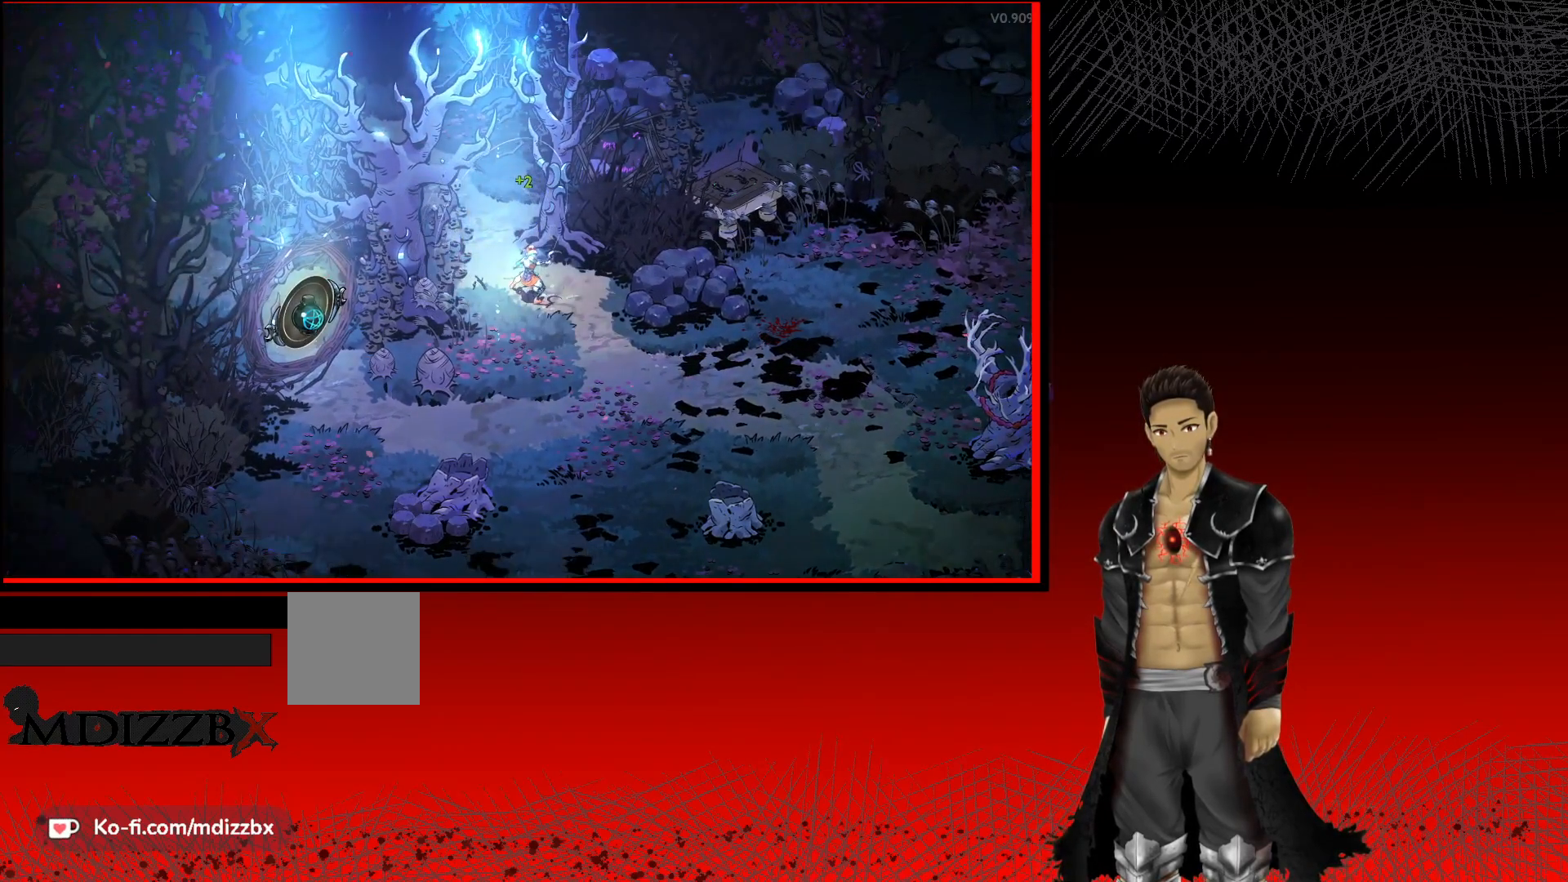
{"buttons": [], "left_stick": "center", "right_stick": "center", "events": []}
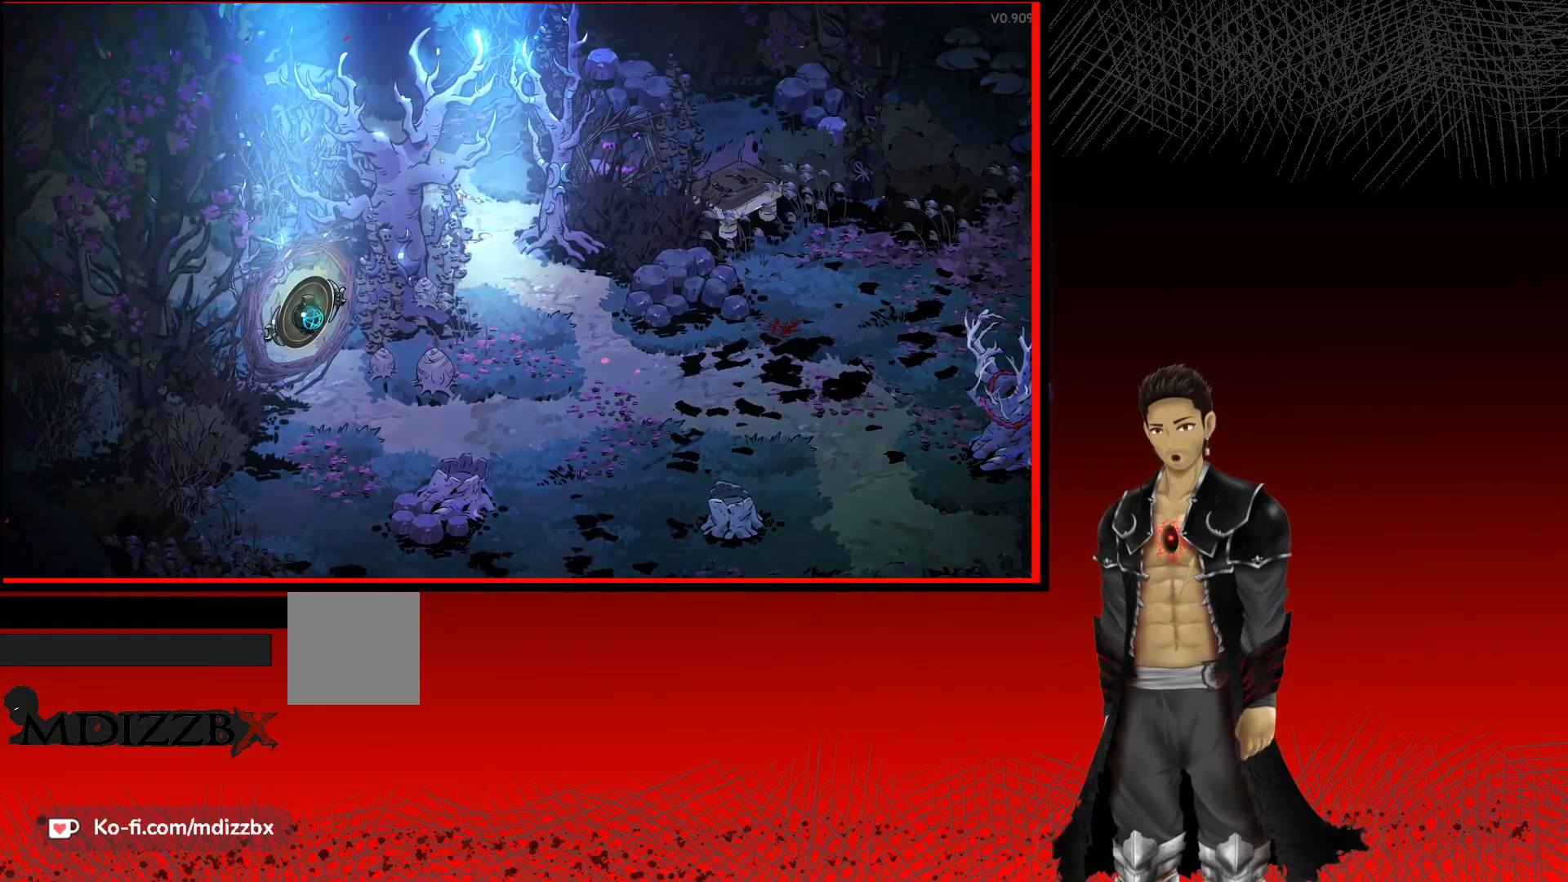
{"buttons": [], "left_stick": "center", "right_stick": "center", "events": []}
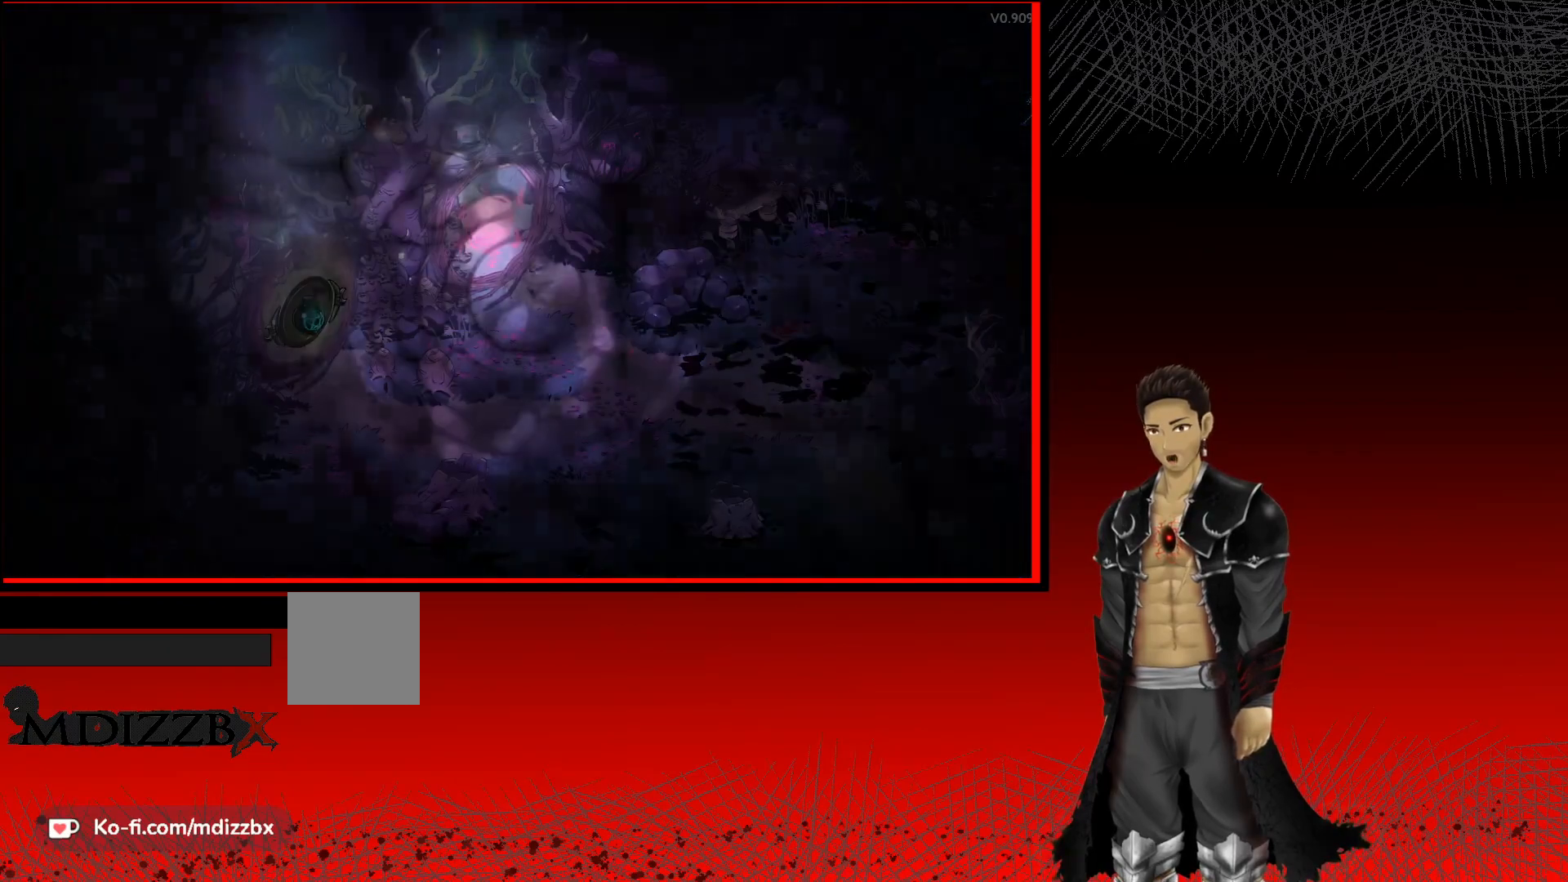
{"buttons": [], "left_stick": "center", "right_stick": "center", "events": []}
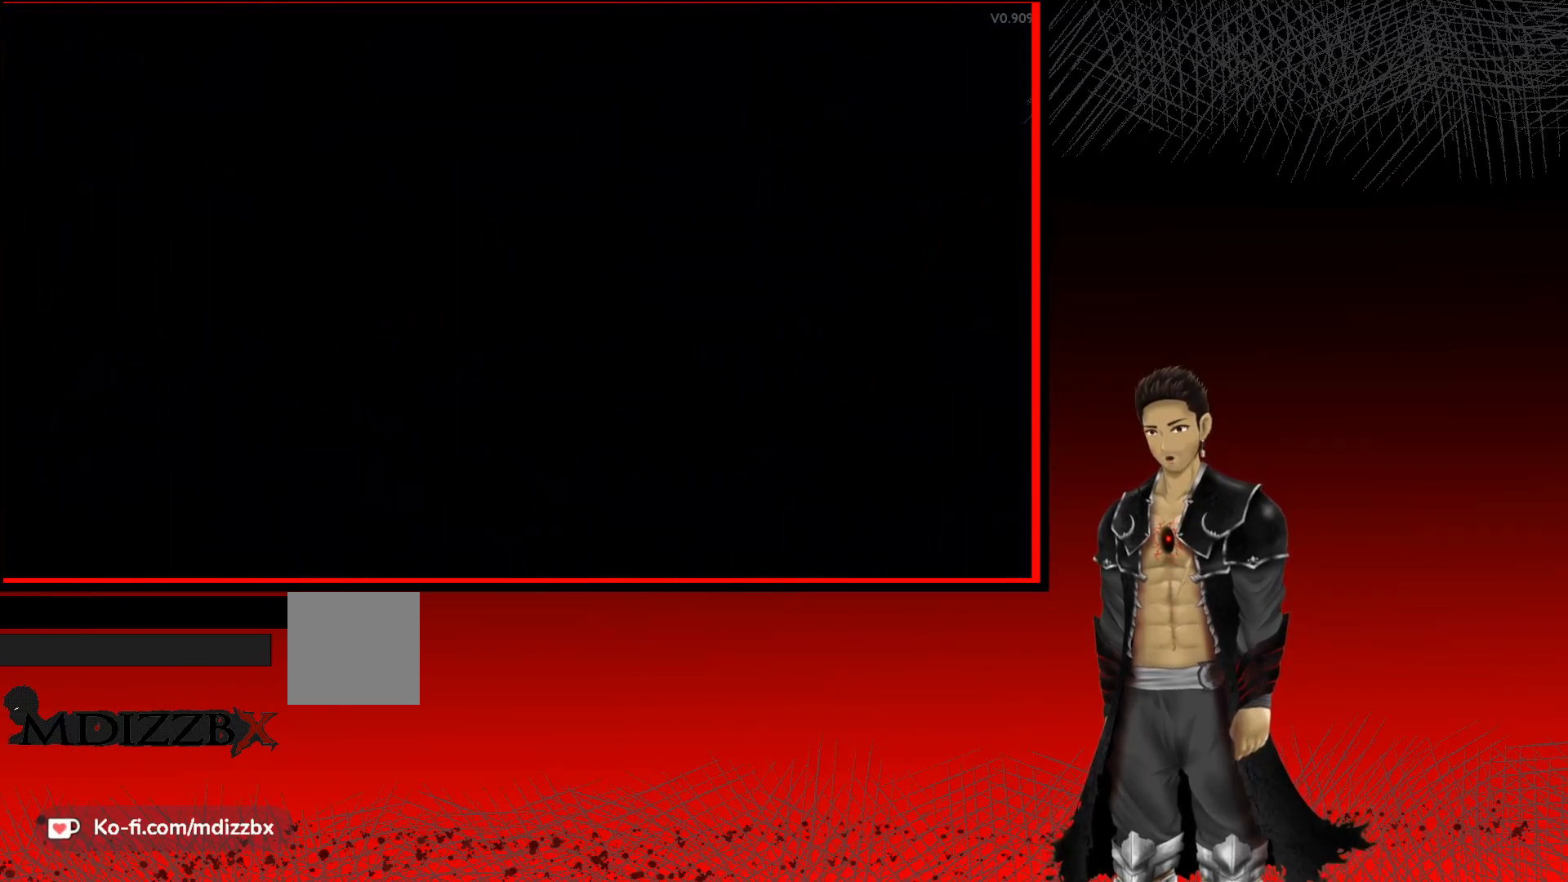
{"buttons": [], "left_stick": "center", "right_stick": "center", "events": []}
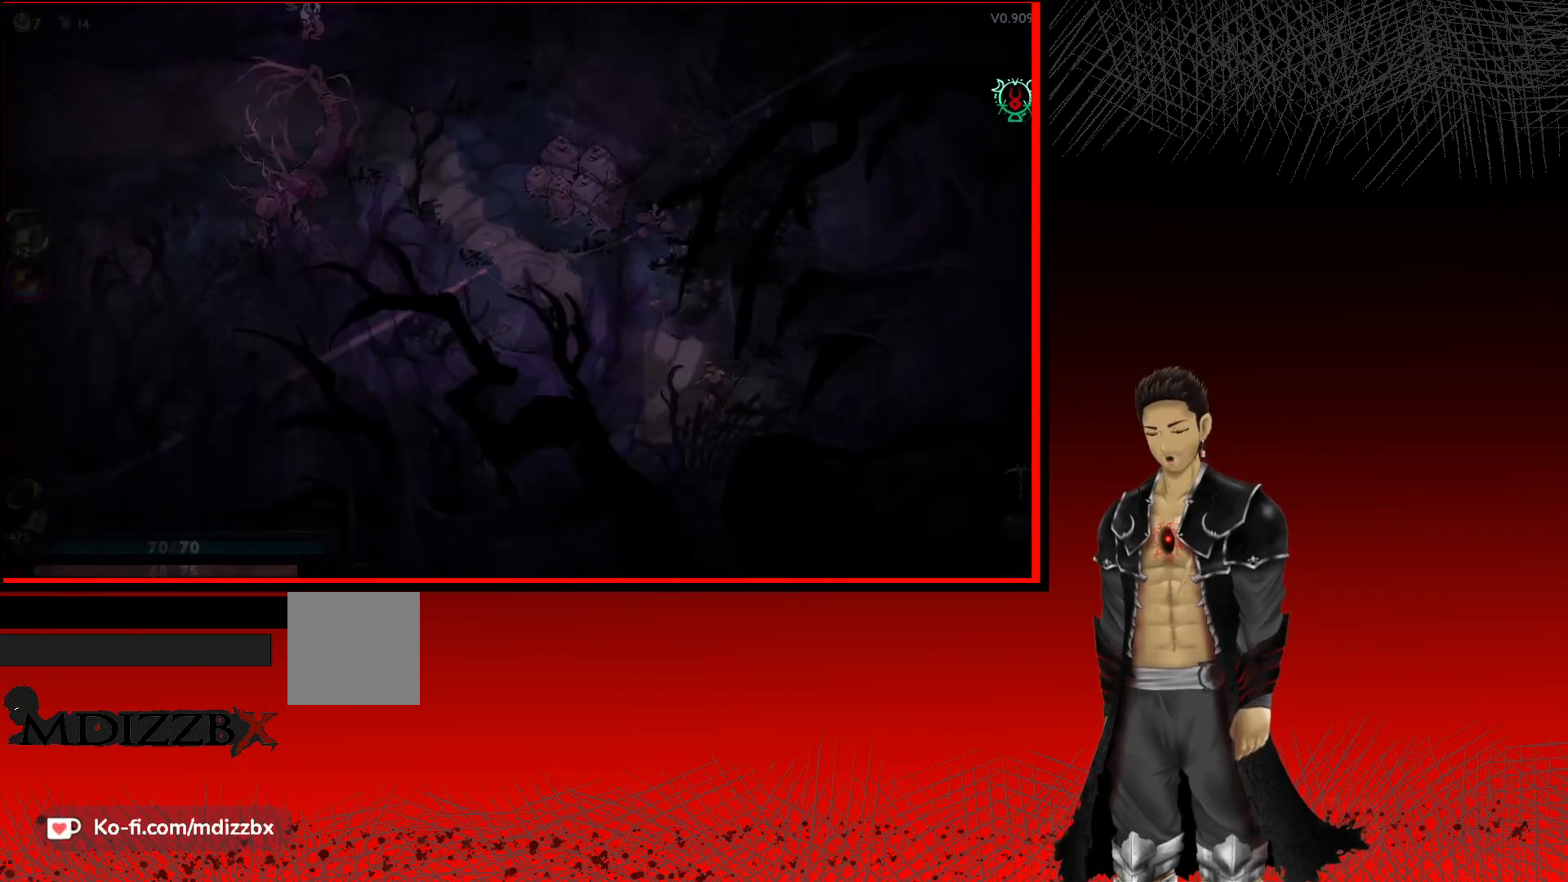
{"buttons": ["A"], "left_stick": "up-left", "right_stick": "center", "events": [[317, "left_stick", "up-left"], [500, "A", "down"]]}
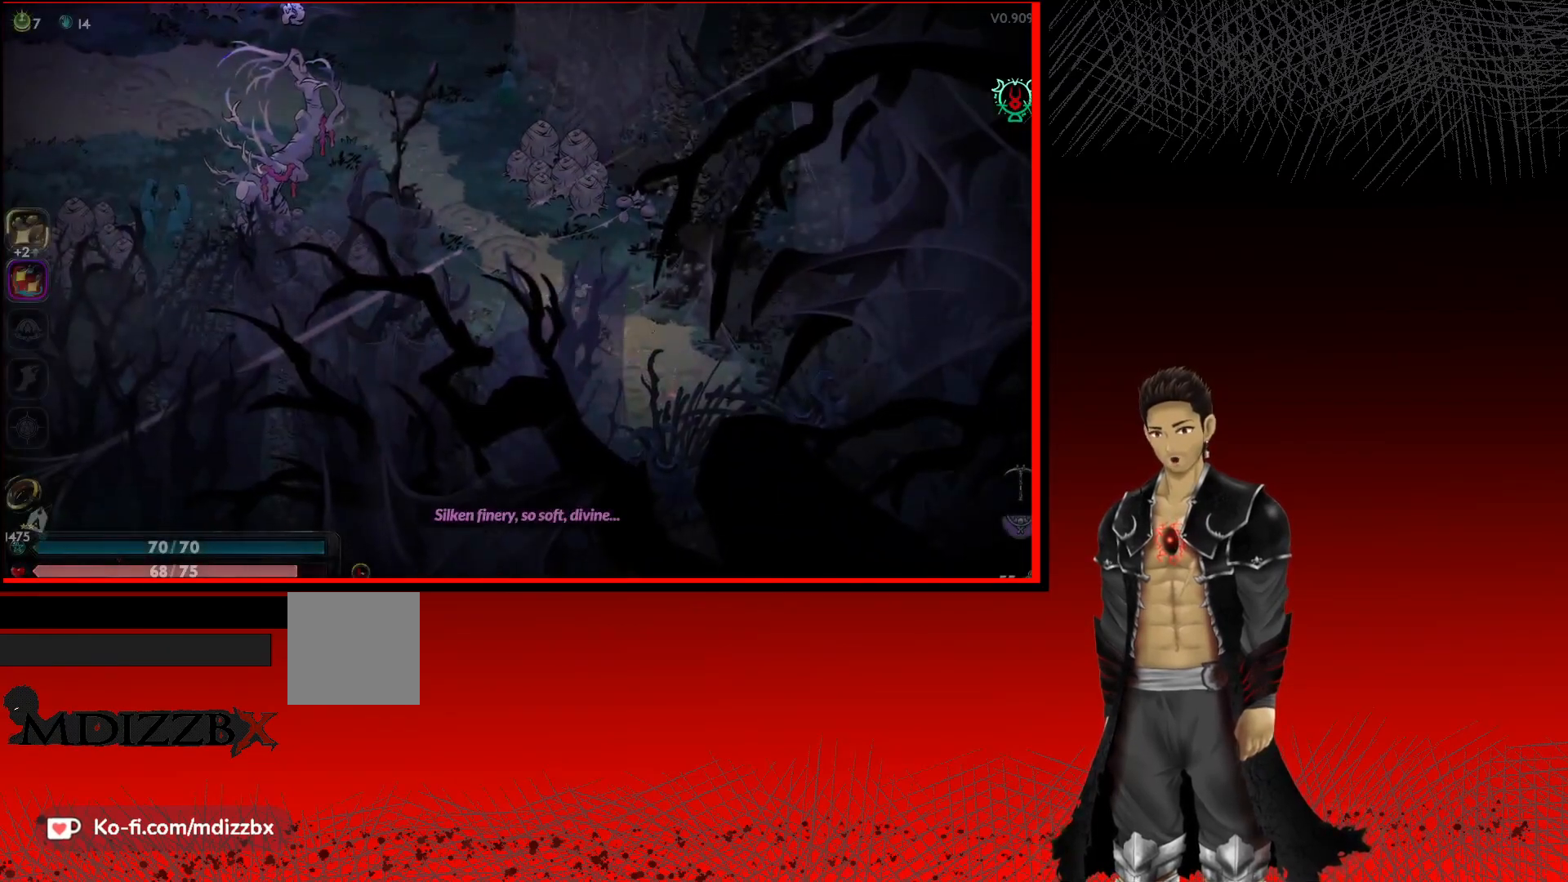
{"buttons": ["A"], "left_stick": "up-left", "right_stick": "center", "events": []}
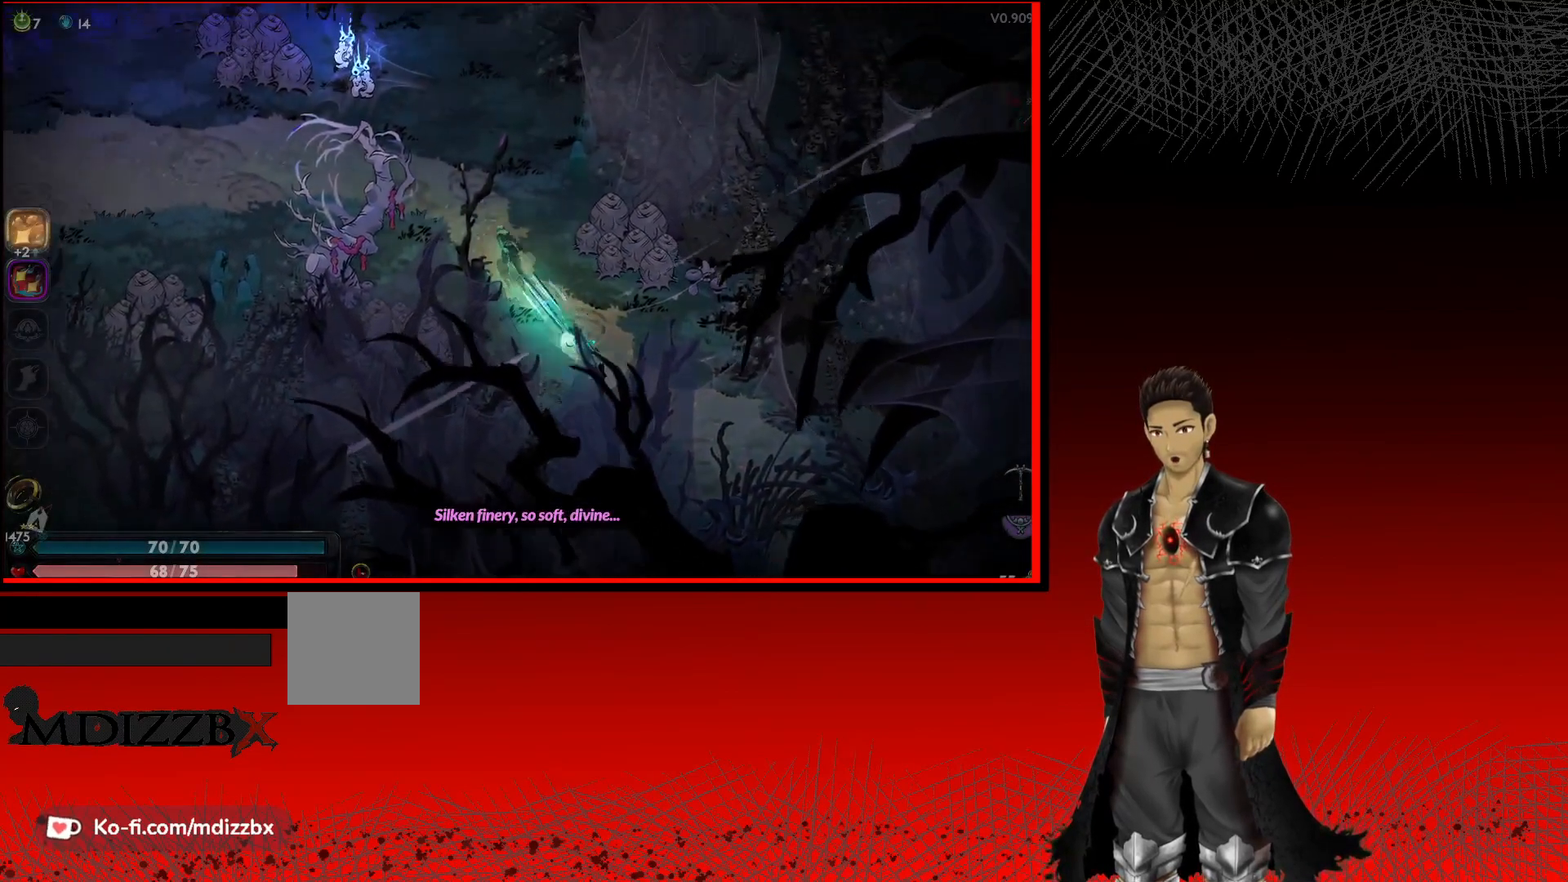
{"buttons": ["A"], "left_stick": "left", "right_stick": "center", "events": [[267, "left_stick", "left"]]}
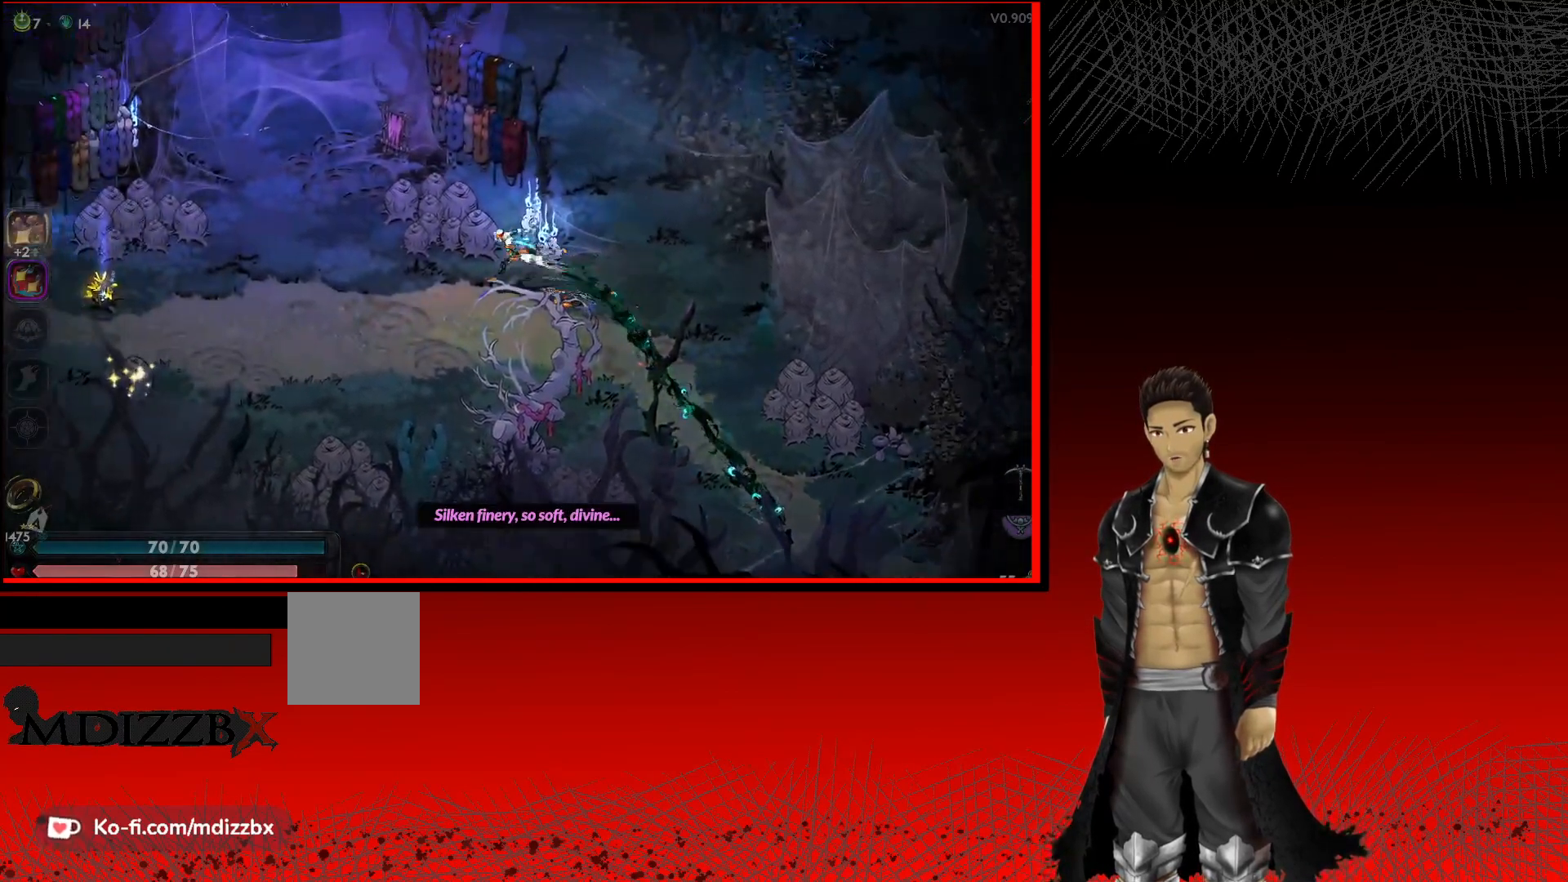
{"buttons": ["A"], "left_stick": "up-left", "right_stick": "center", "events": [[183, "left_stick", "up-left"]]}
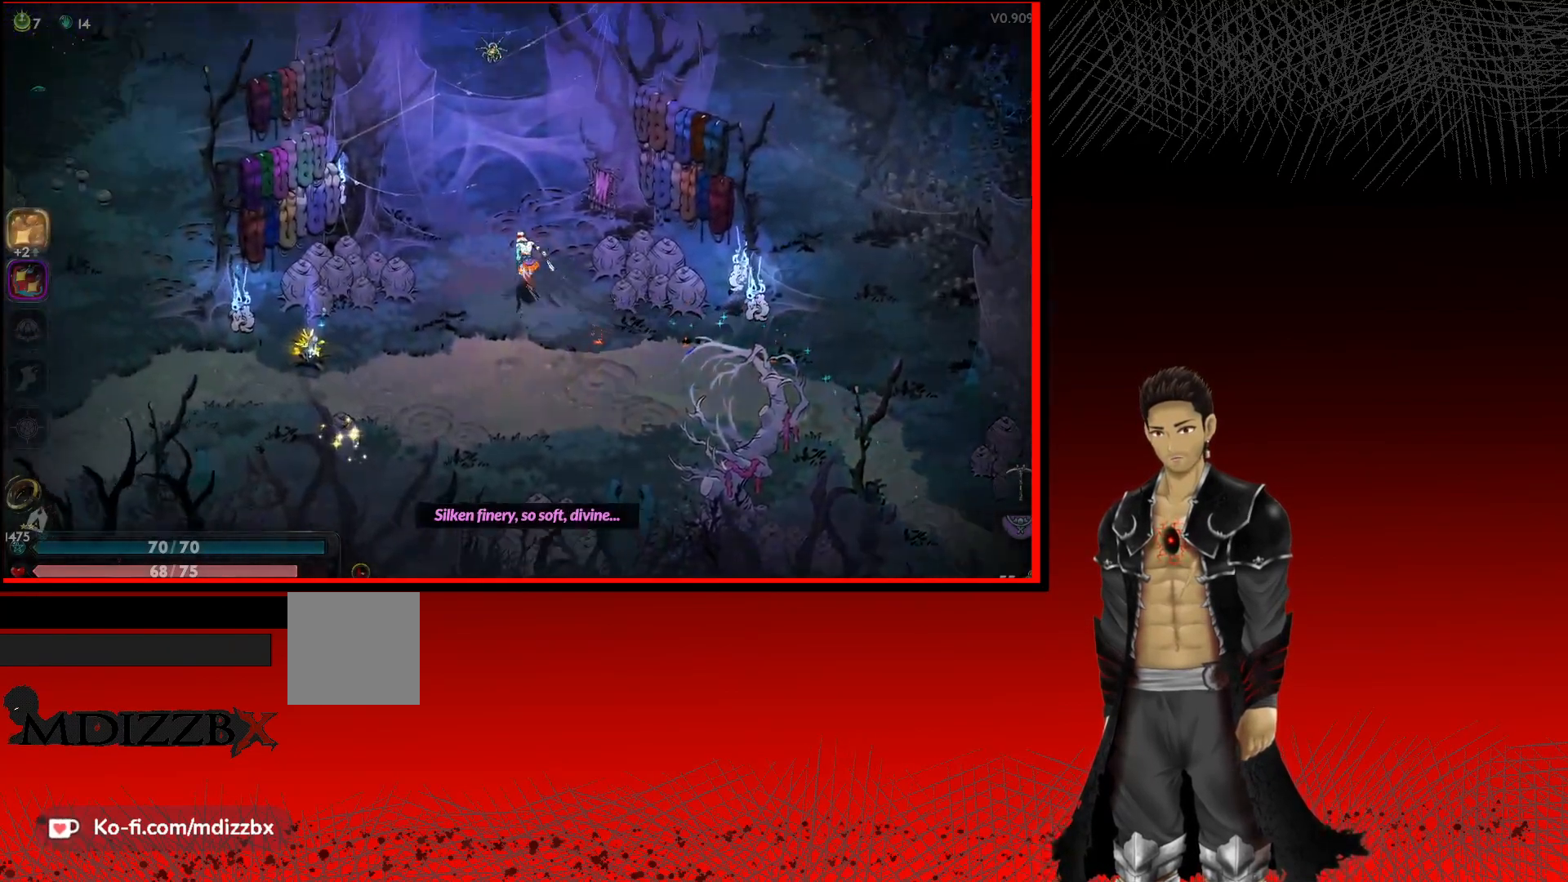
{"buttons": ["R1"], "left_stick": "center", "right_stick": "center", "events": [[17, "left_stick", "up"], [83, "A", "up"], [500, "R1", "down"], [500, "left_stick", "center"]]}
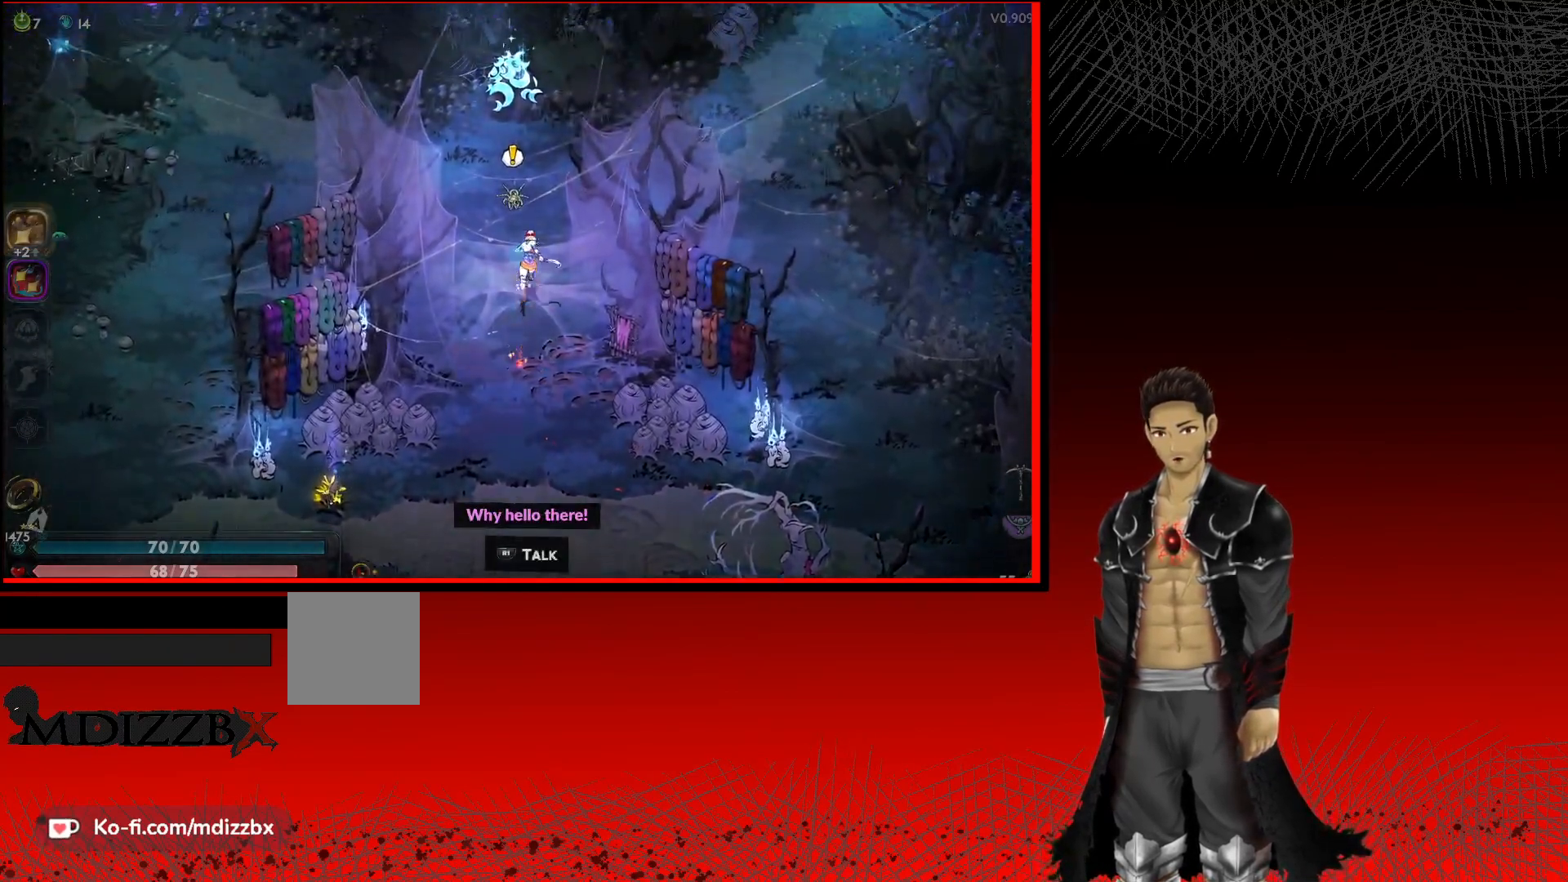
{"buttons": [], "left_stick": "center", "right_stick": "center", "events": [[217, "R1", "up"]]}
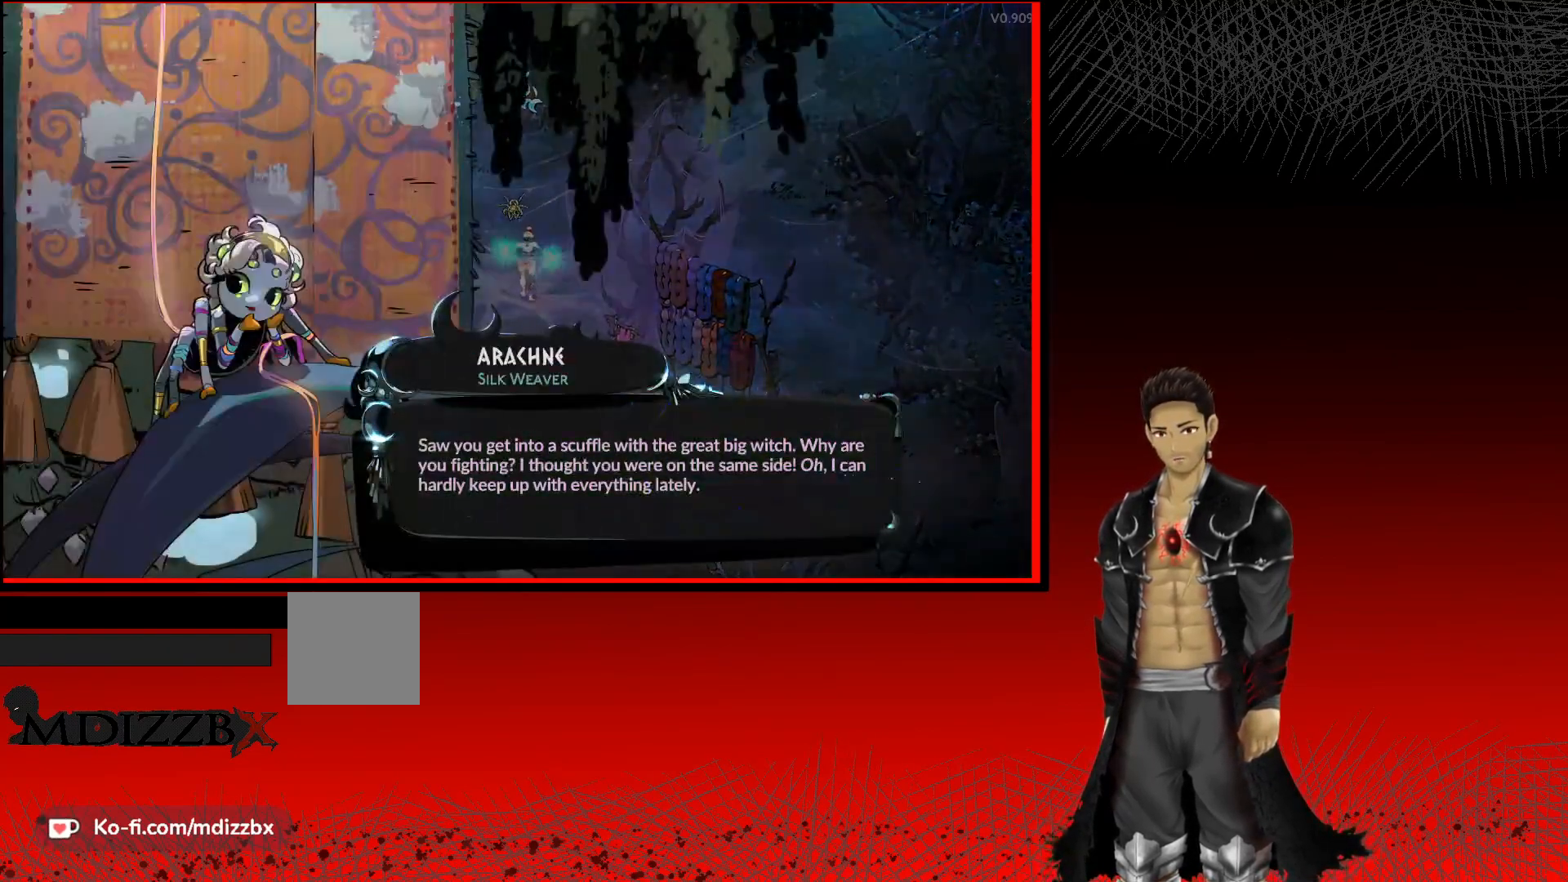
{"buttons": [], "left_stick": "center", "right_stick": "center", "events": []}
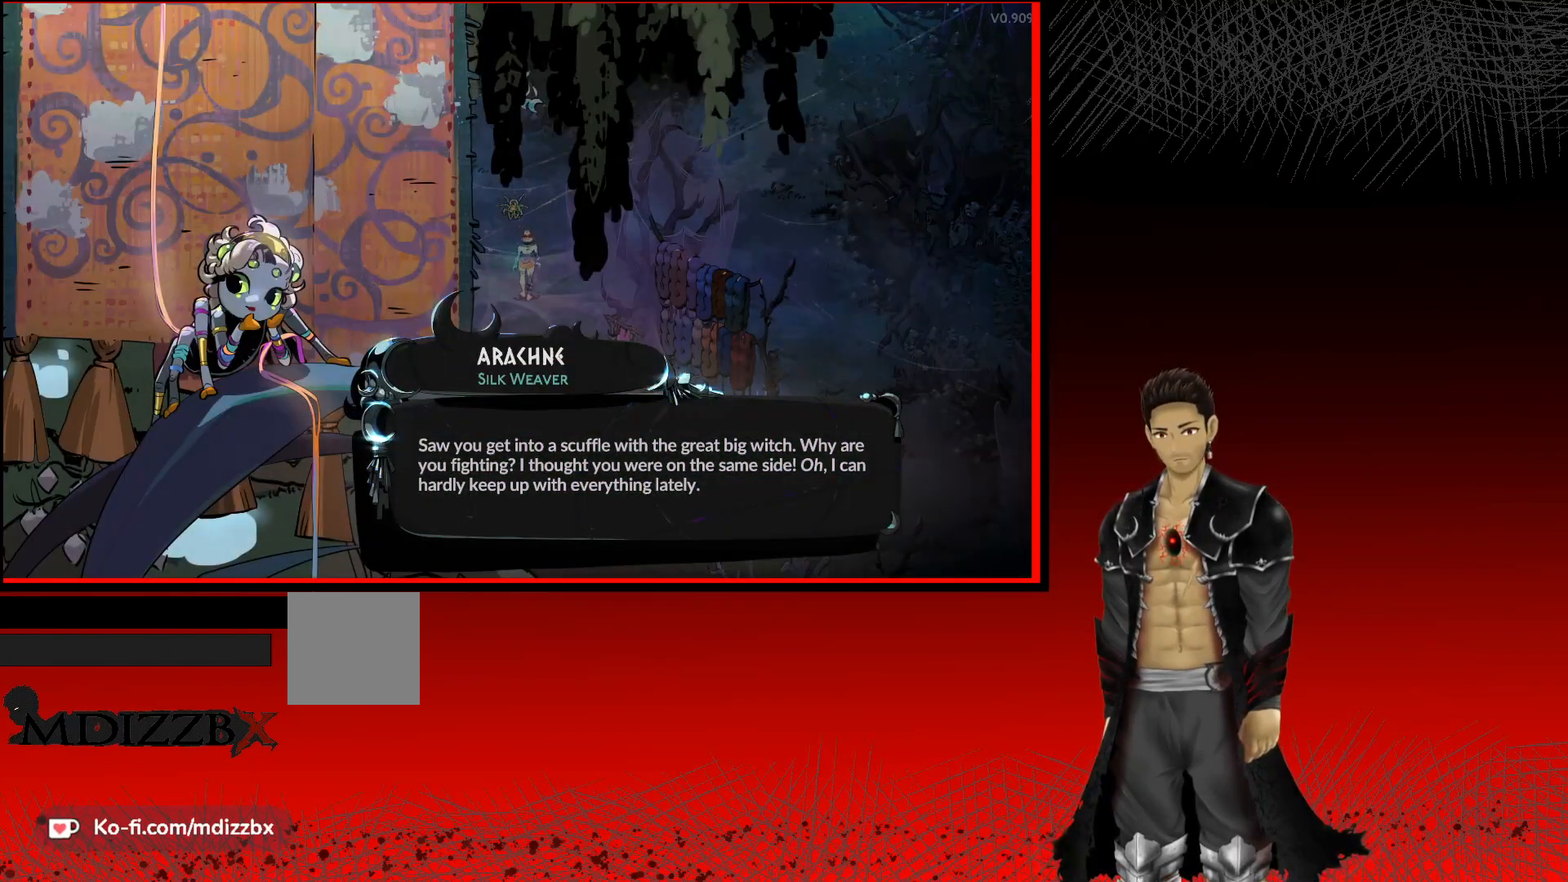
{"buttons": [], "left_stick": "center", "right_stick": "center", "events": []}
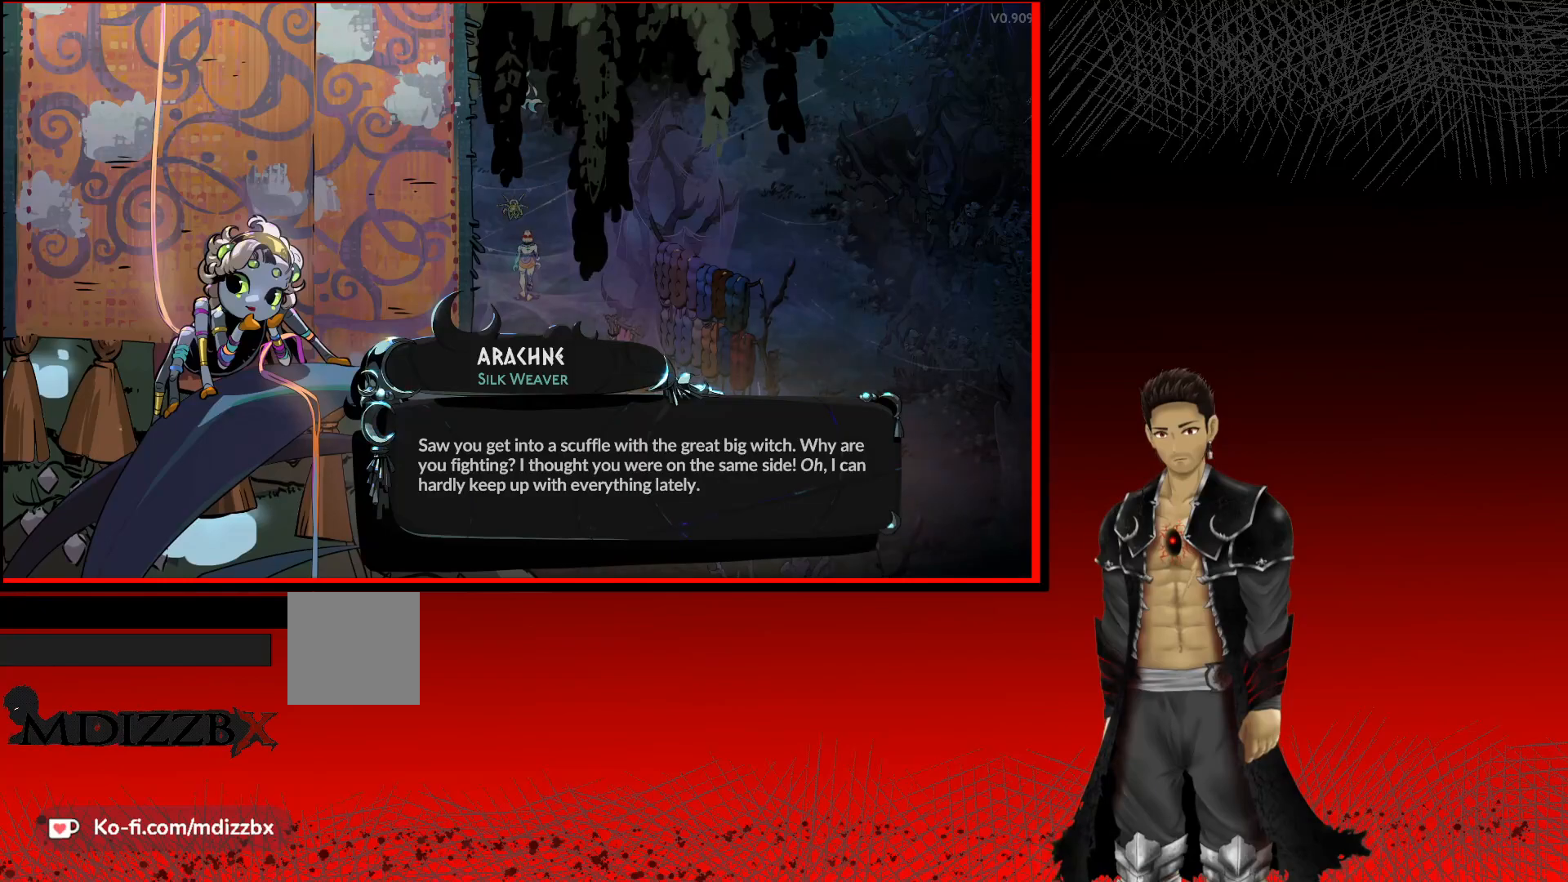
{"buttons": [], "left_stick": "center", "right_stick": "center", "events": []}
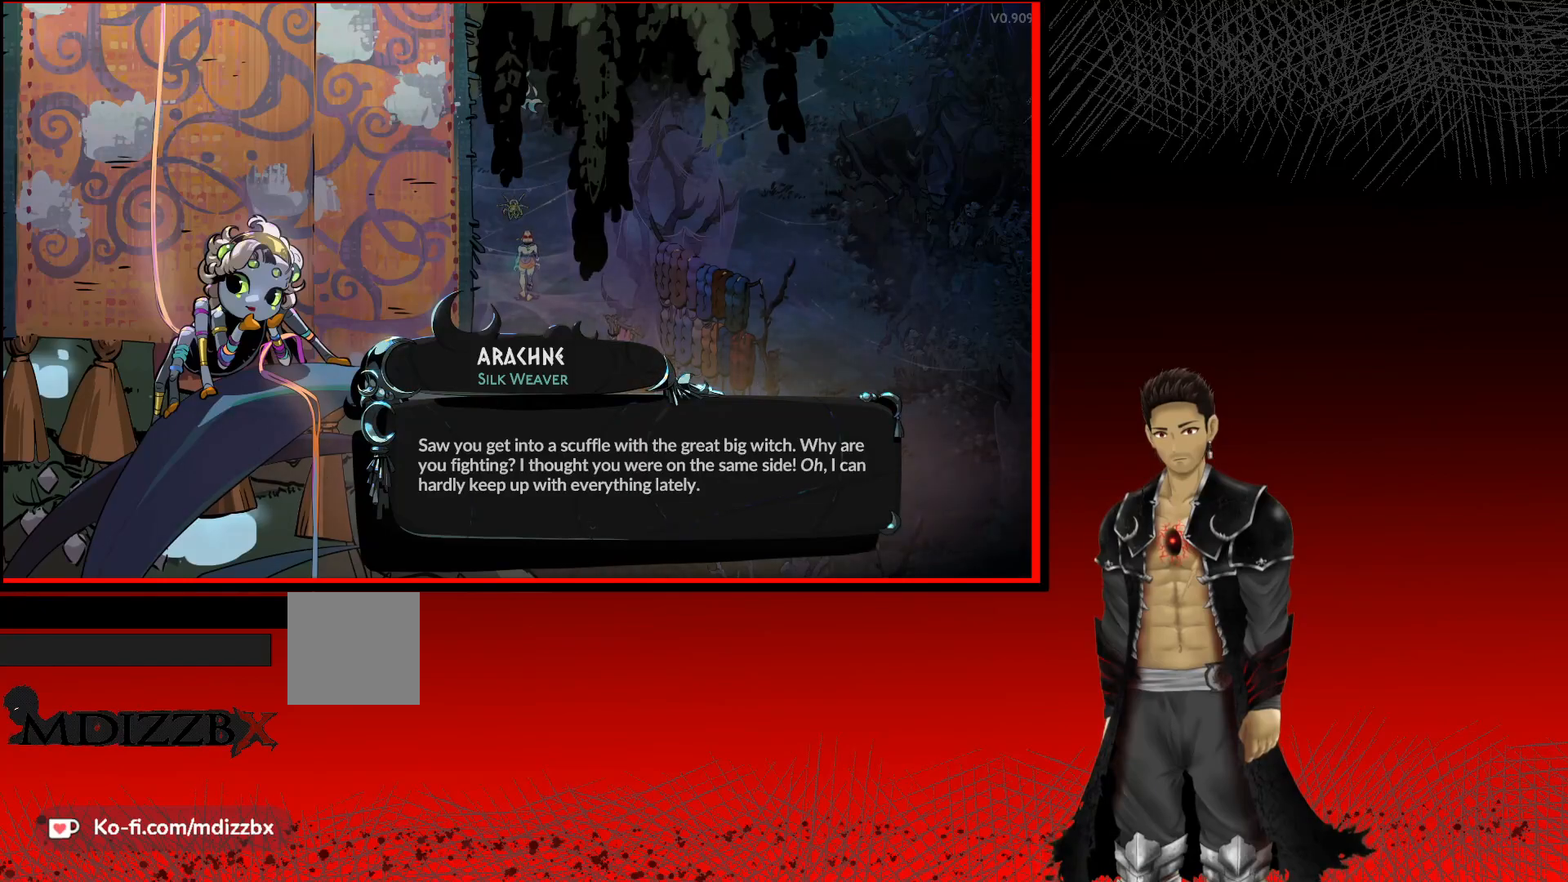
{"buttons": [], "left_stick": "center", "right_stick": "center", "events": []}
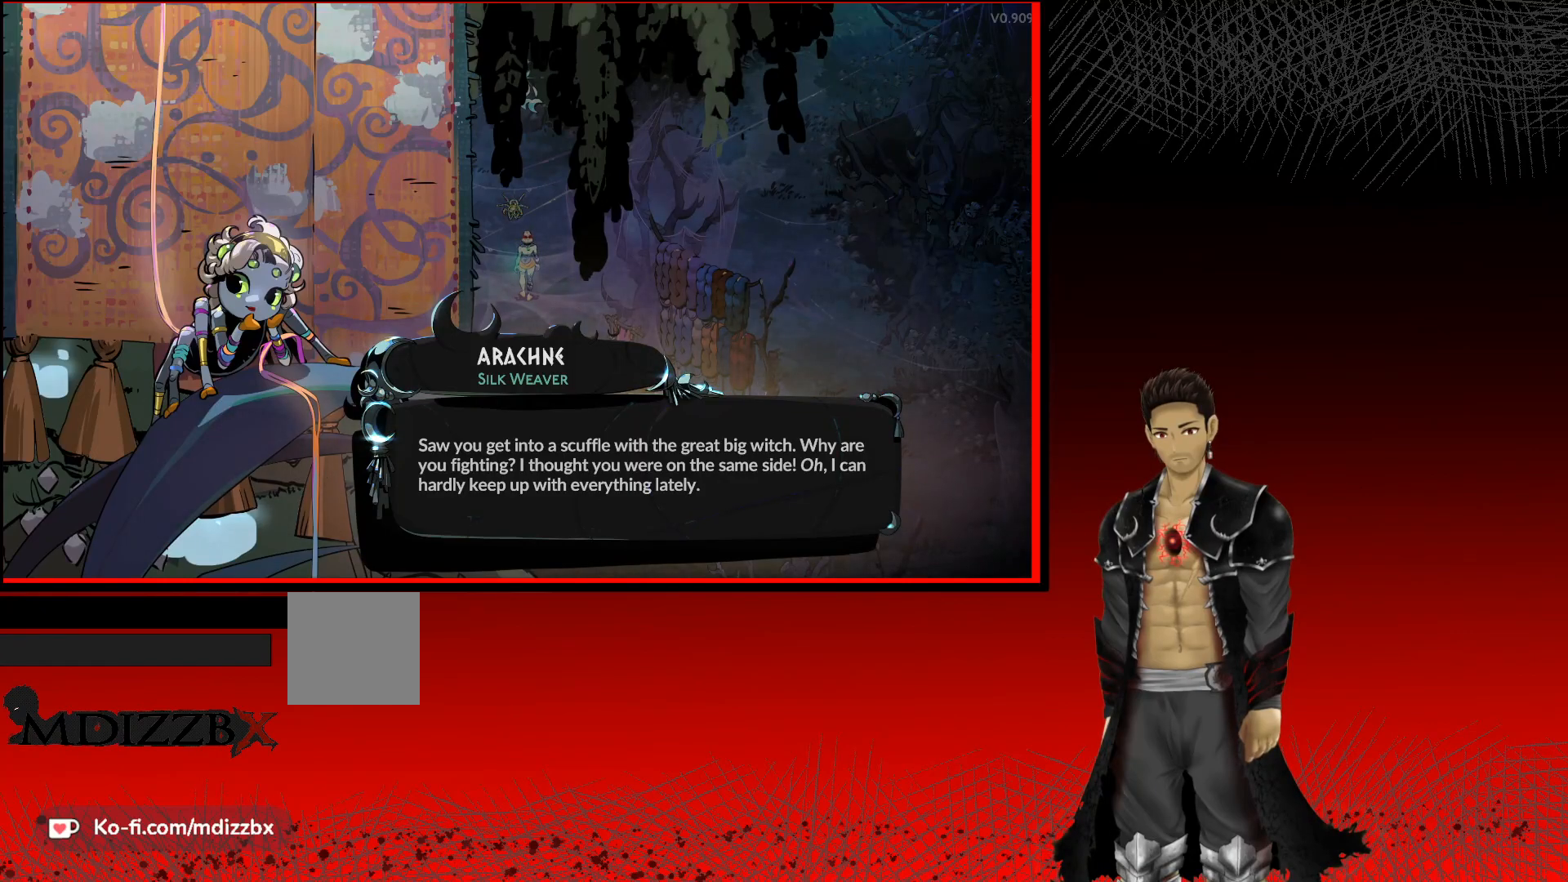
{"buttons": [], "left_stick": "center", "right_stick": "center", "events": []}
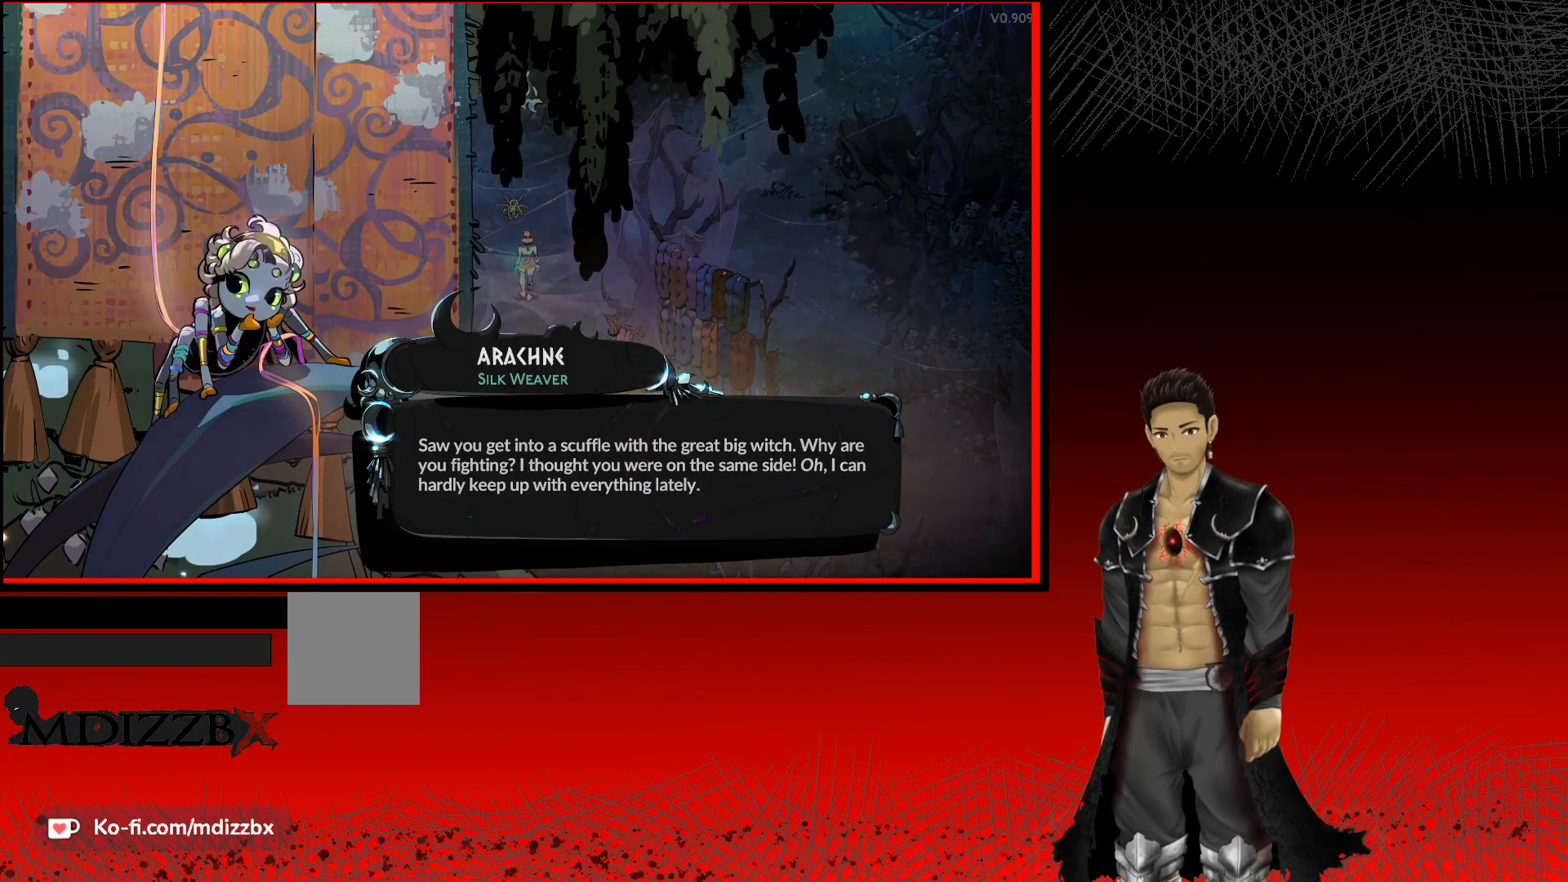
{"buttons": [], "left_stick": "center", "right_stick": "center", "events": []}
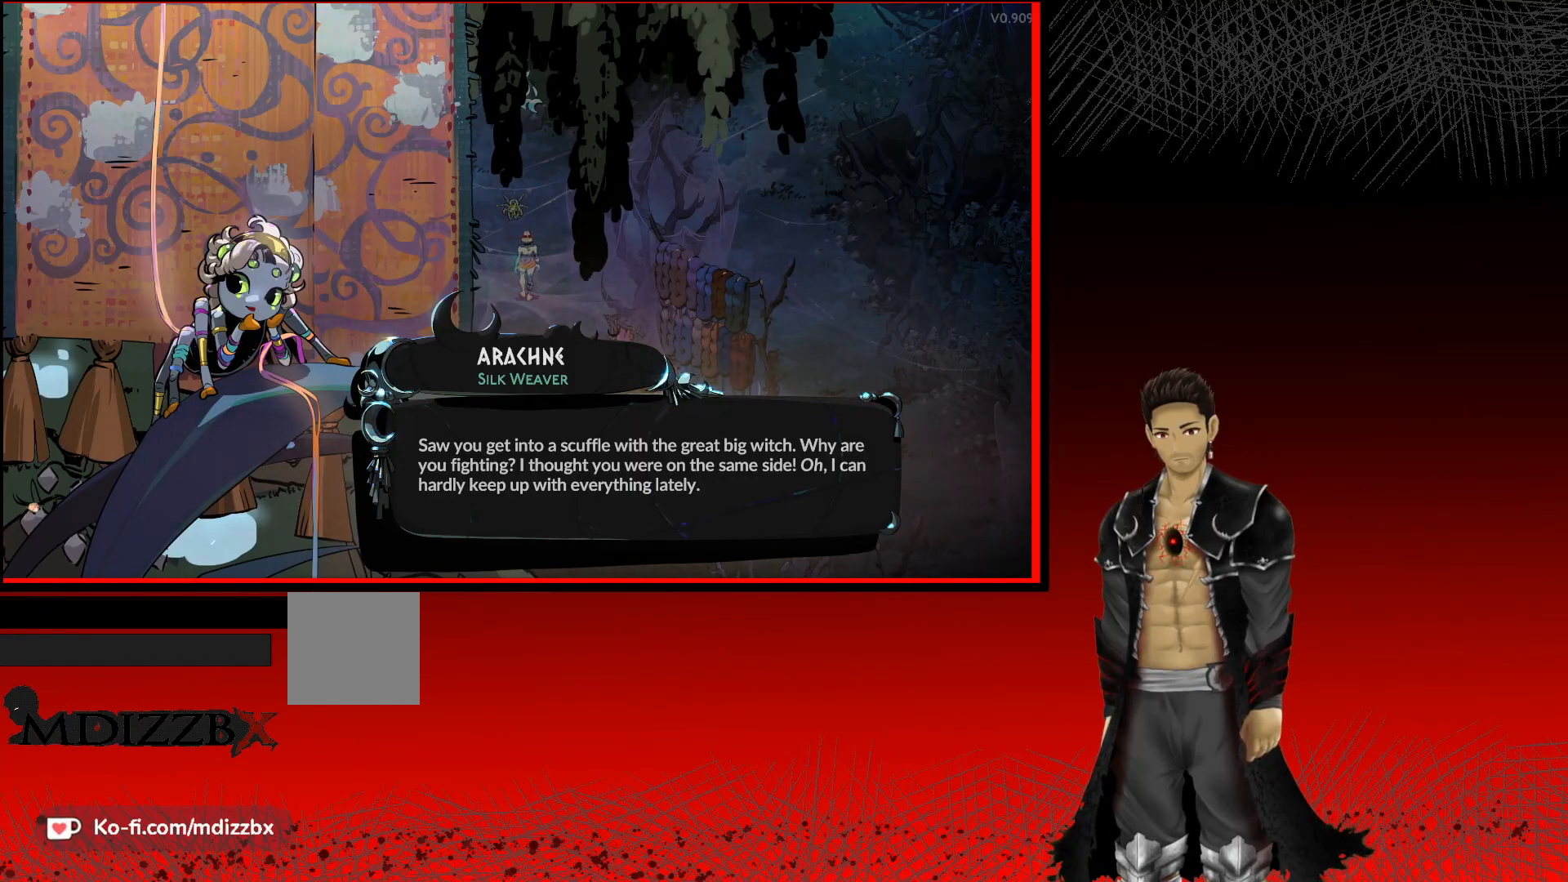
{"buttons": [], "left_stick": "center", "right_stick": "center", "events": [[83, "A", "down"], [383, "A", "up"]]}